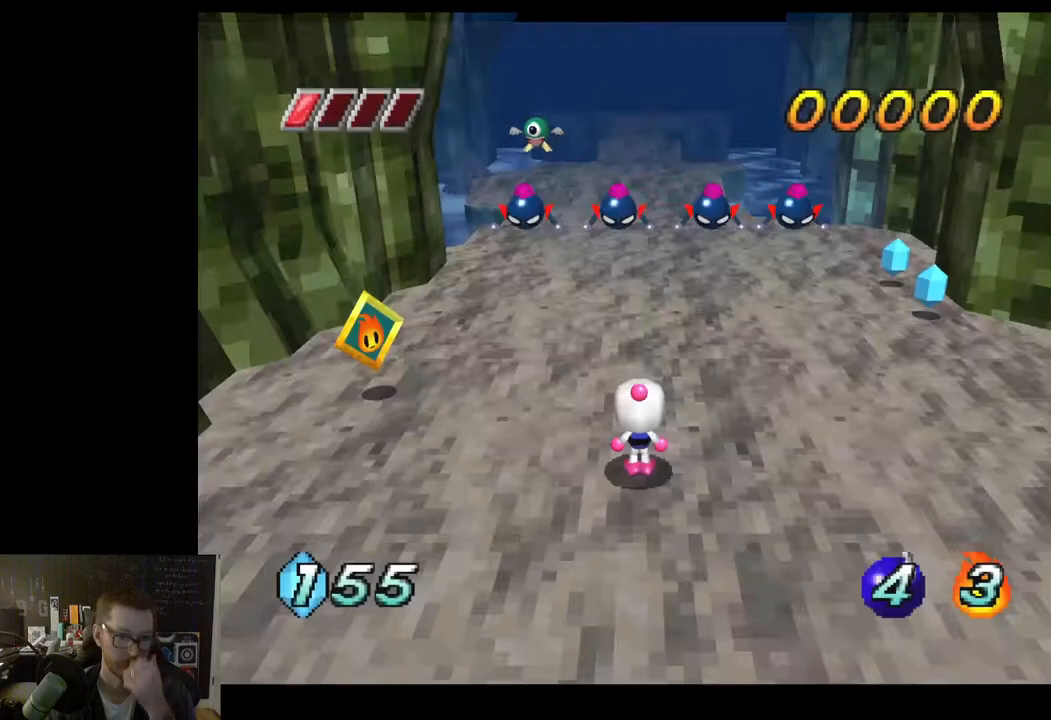
Gameplay with a controller (Xbox layout); each line is a JSON object with the inputs held at the frame after it. "events" lists button and stick changes between this image and that frame as [ms after this image, input, new state], when the widget could be followed in between.
{"buttons": [], "left_stick": "center", "right_stick": "center", "events": []}
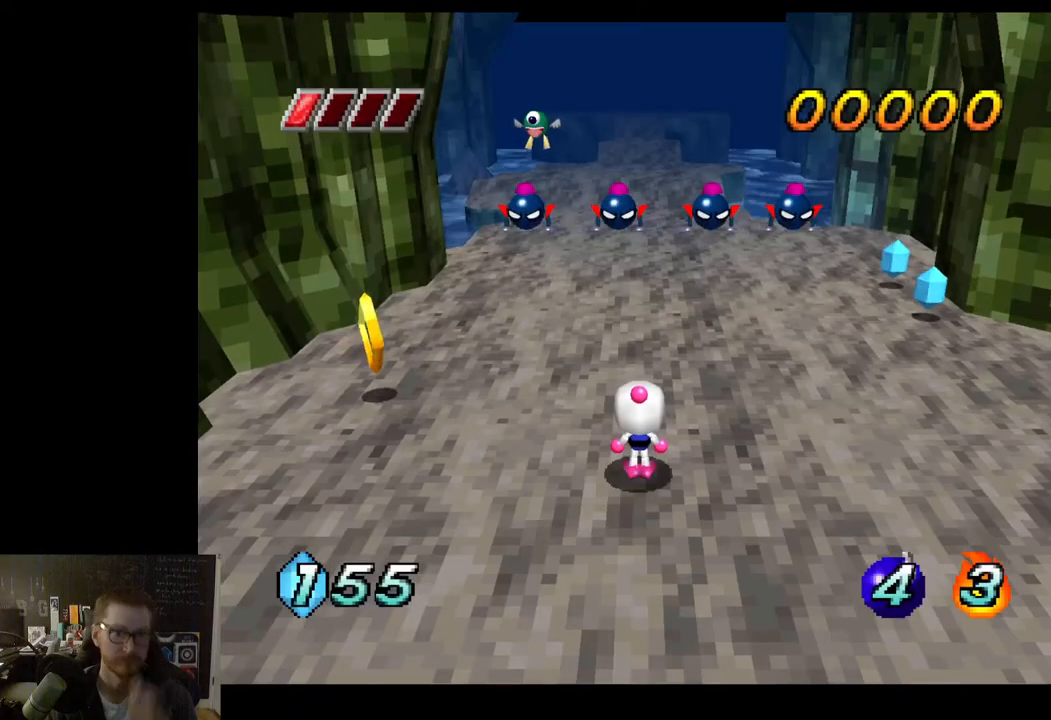
{"buttons": [], "left_stick": "center", "right_stick": "center", "events": []}
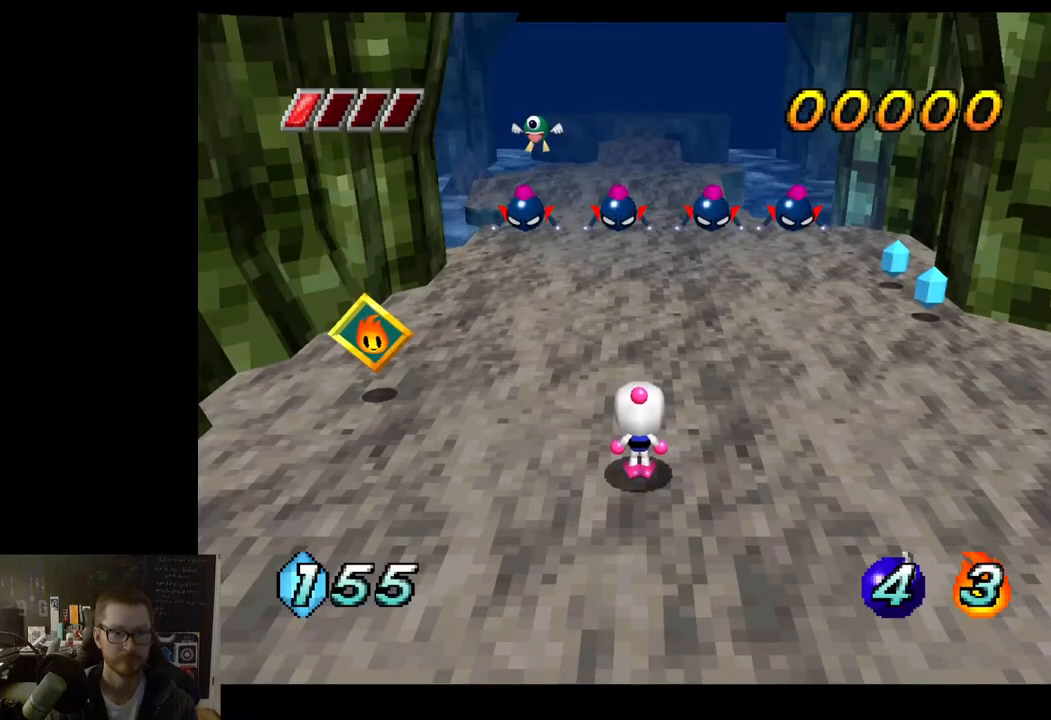
{"buttons": ["X"], "left_stick": "center", "right_stick": "center", "events": [[17, "left_stick", "up"], [233, "X", "down"], [317, "left_stick", "center"]]}
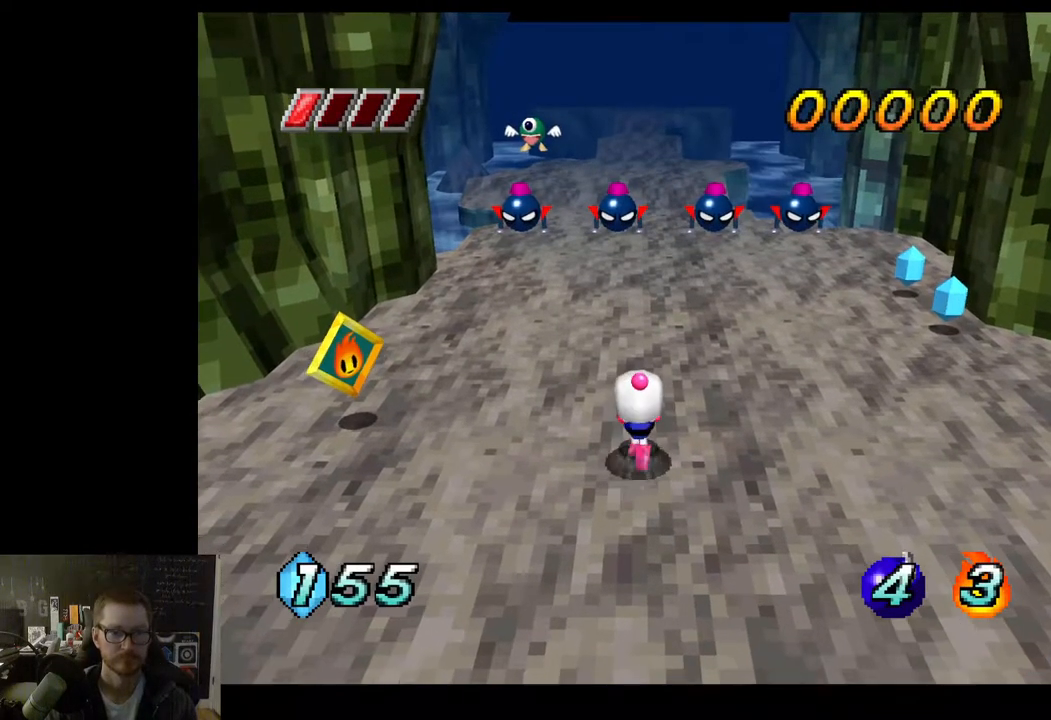
{"buttons": ["X"], "left_stick": "center", "right_stick": "center", "events": []}
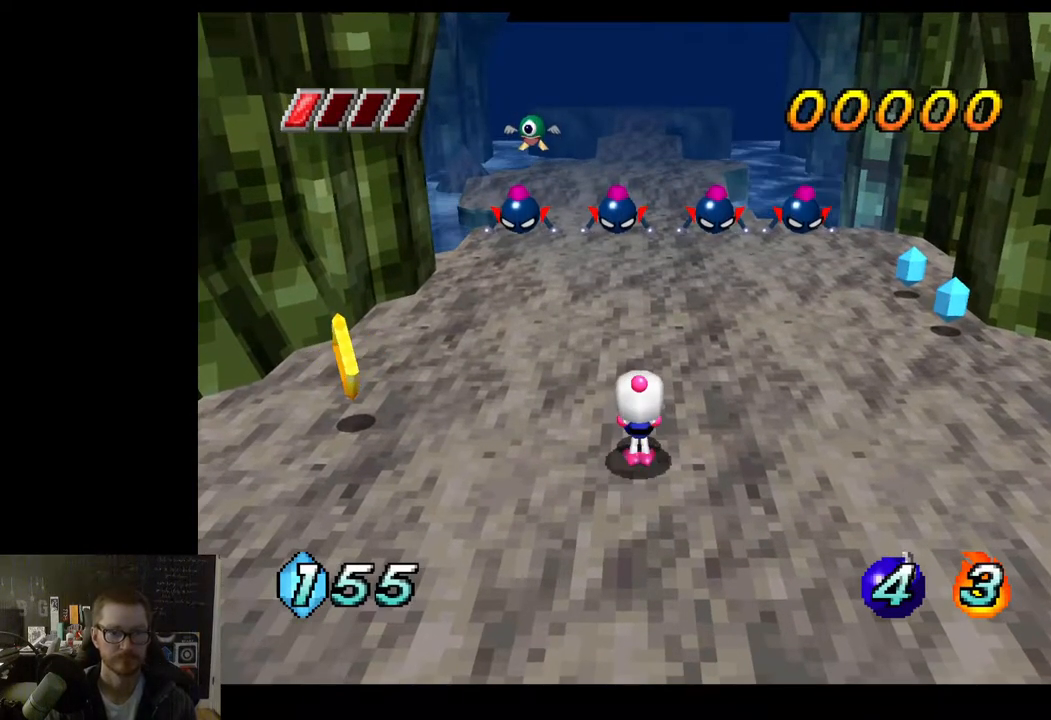
{"buttons": ["X"], "left_stick": "center", "right_stick": "center", "events": []}
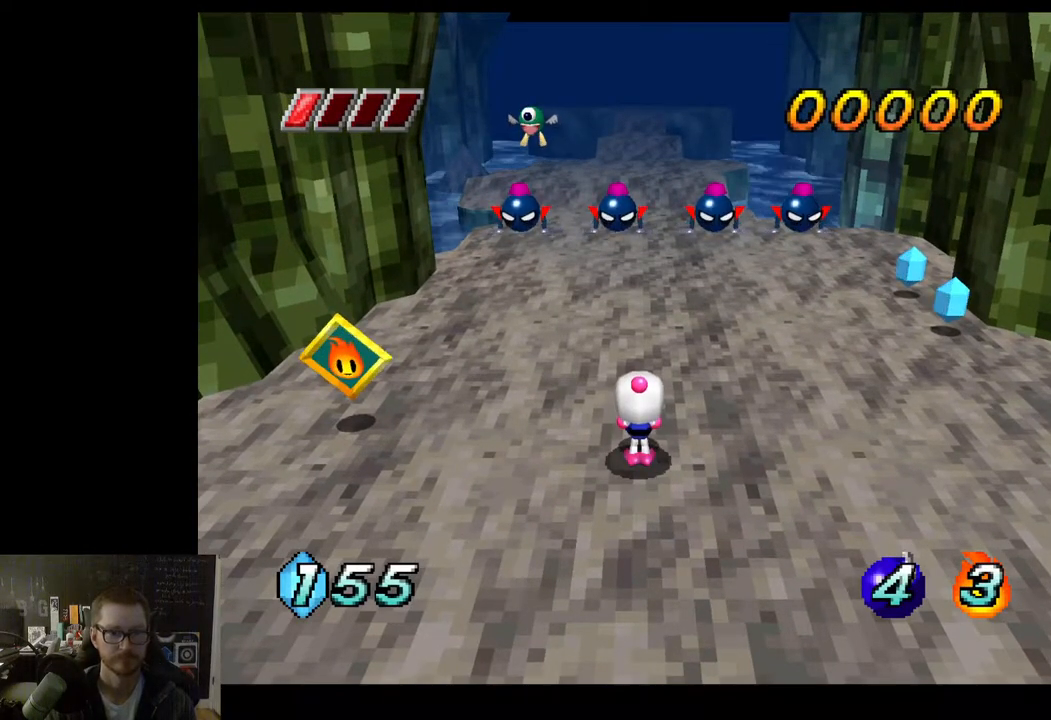
{"buttons": ["X"], "left_stick": "left", "right_stick": "center", "events": [[217, "left_stick", "left"]]}
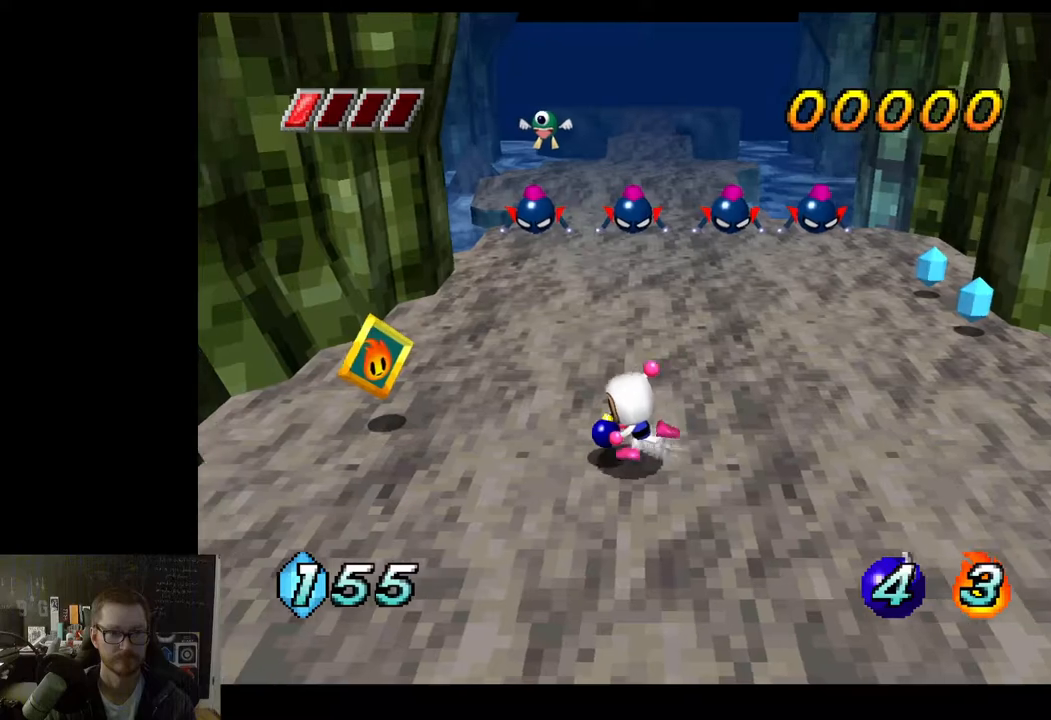
{"buttons": ["X"], "left_stick": "left", "right_stick": "center", "events": []}
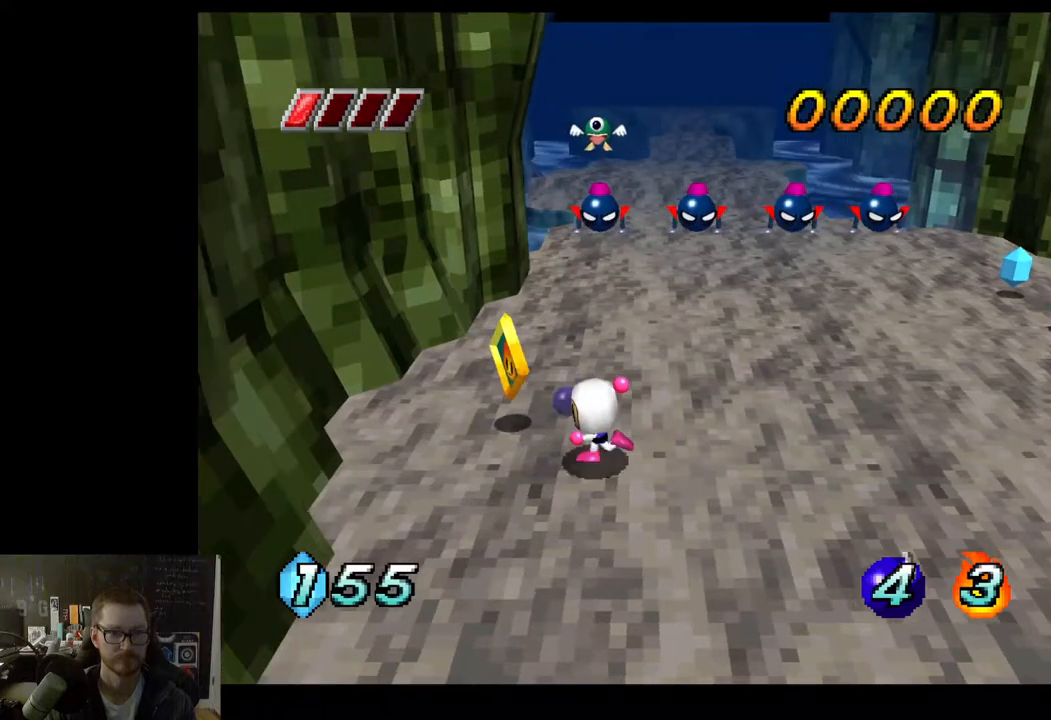
{"buttons": ["X"], "left_stick": "right", "right_stick": "center", "events": [[83, "left_stick", "up-right"], [367, "left_stick", "up"], [500, "left_stick", "right"]]}
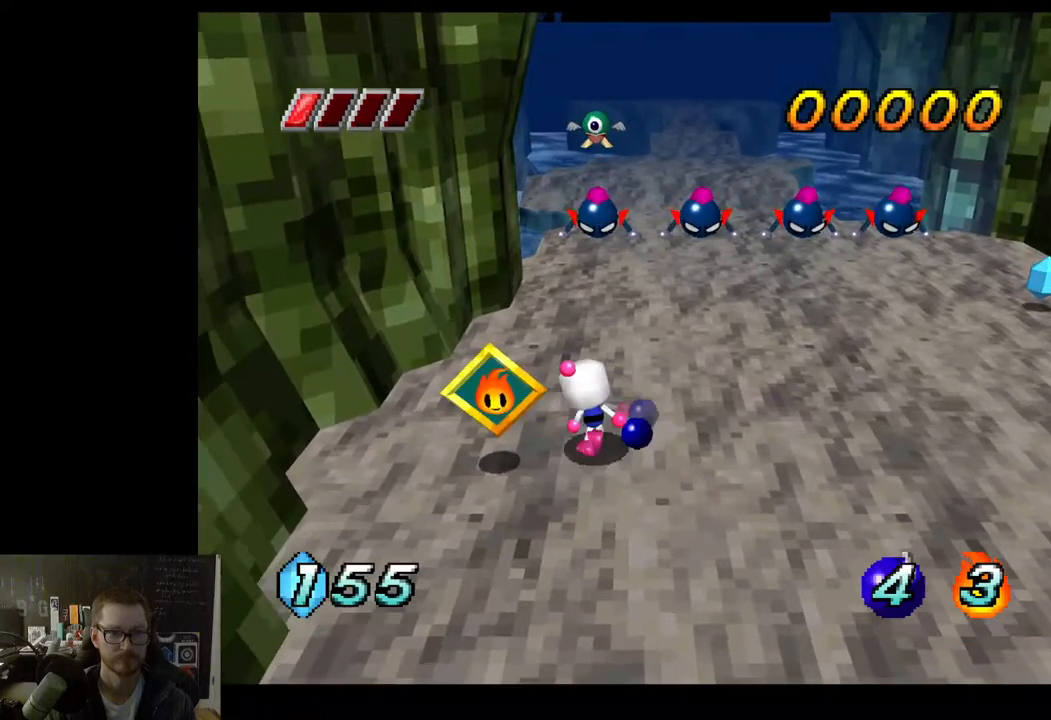
{"buttons": ["X"], "left_stick": "left", "right_stick": "center", "events": [[167, "left_stick", "down-left"], [500, "left_stick", "left"]]}
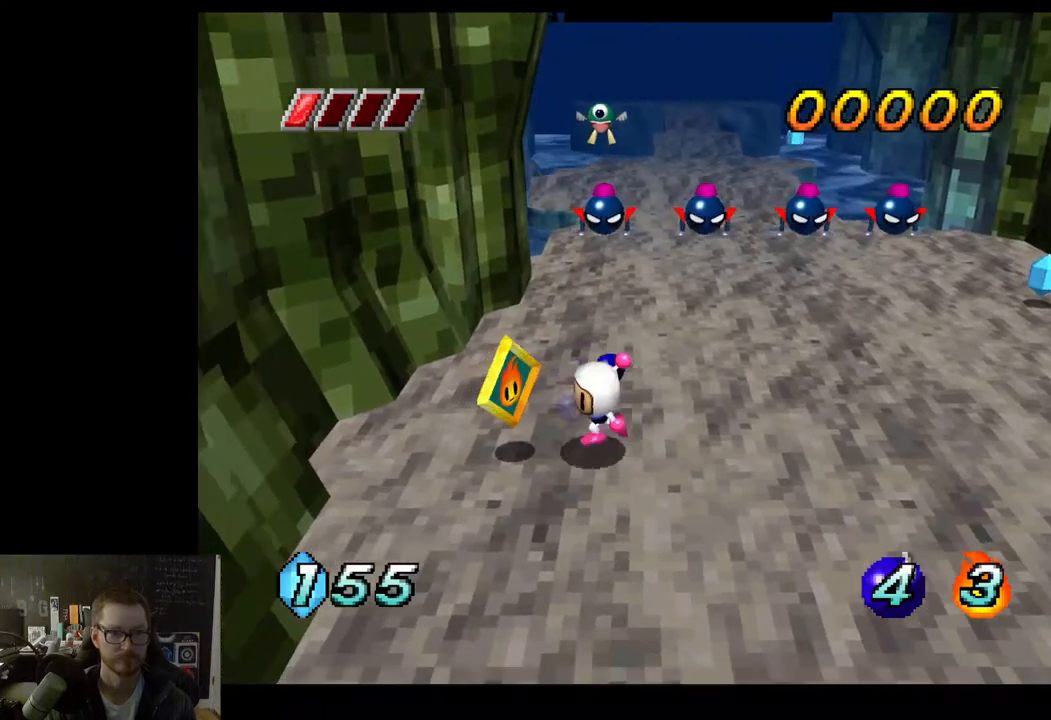
{"buttons": ["X"], "left_stick": "right", "right_stick": "center", "events": [[317, "left_stick", "up-right"], [433, "left_stick", "right"]]}
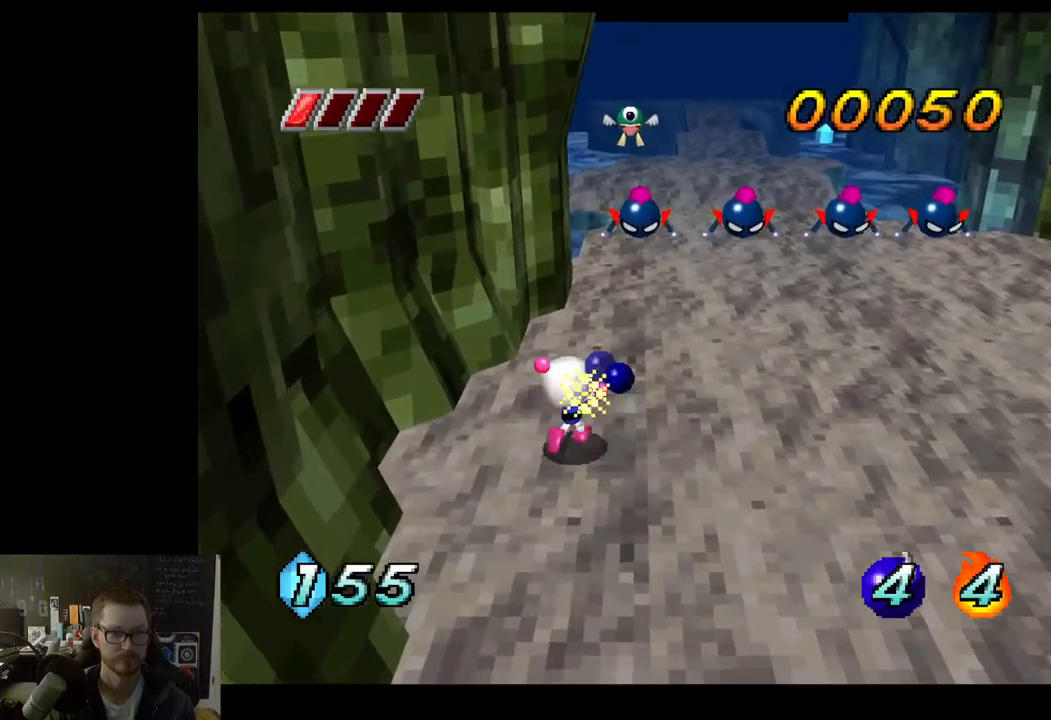
{"buttons": ["X"], "left_stick": "down-right", "right_stick": "center", "events": [[150, "left_stick", "down-right"]]}
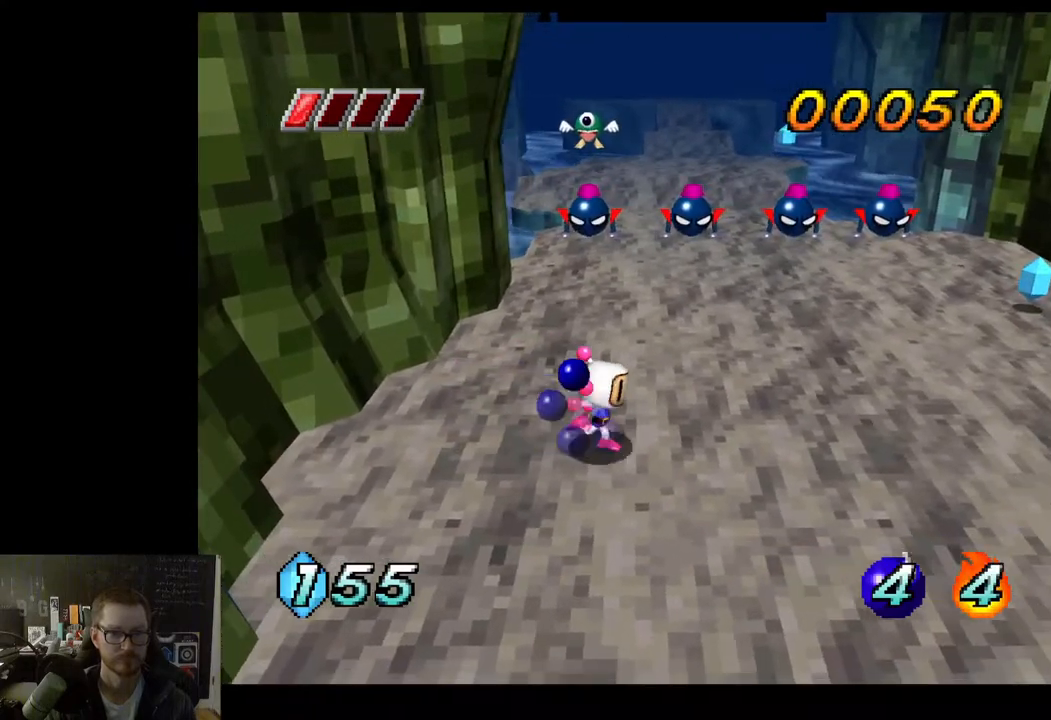
{"buttons": ["X"], "left_stick": "right", "right_stick": "center", "events": [[317, "left_stick", "right"]]}
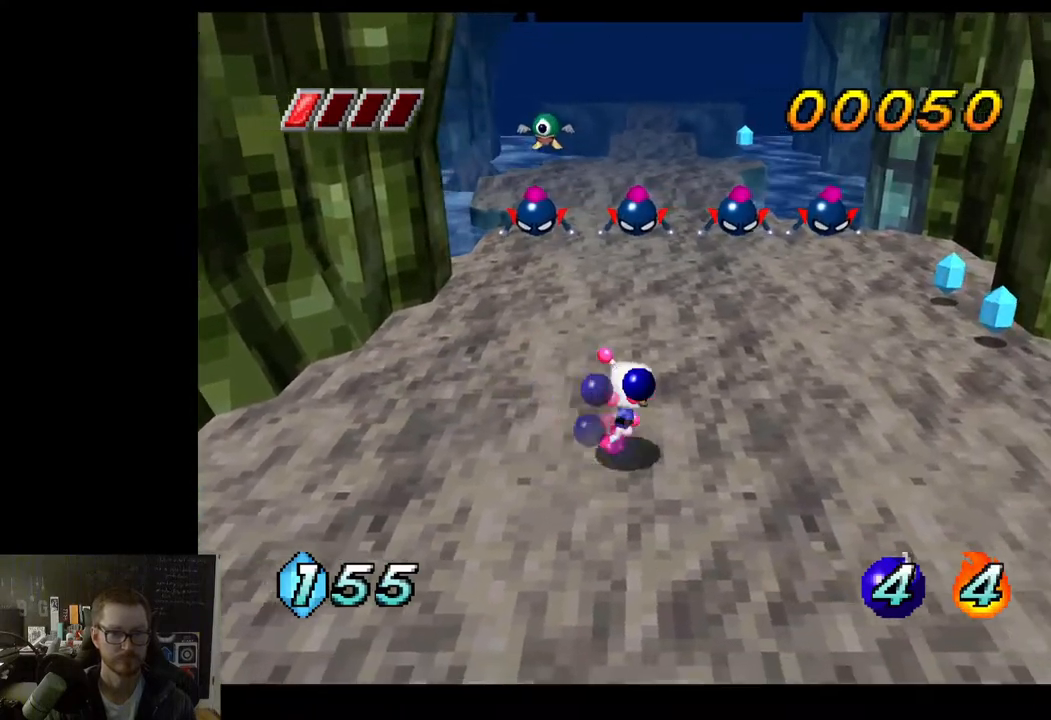
{"buttons": ["X"], "left_stick": "up", "right_stick": "center", "events": [[100, "left_stick", "up-right"], [233, "left_stick", "up"]]}
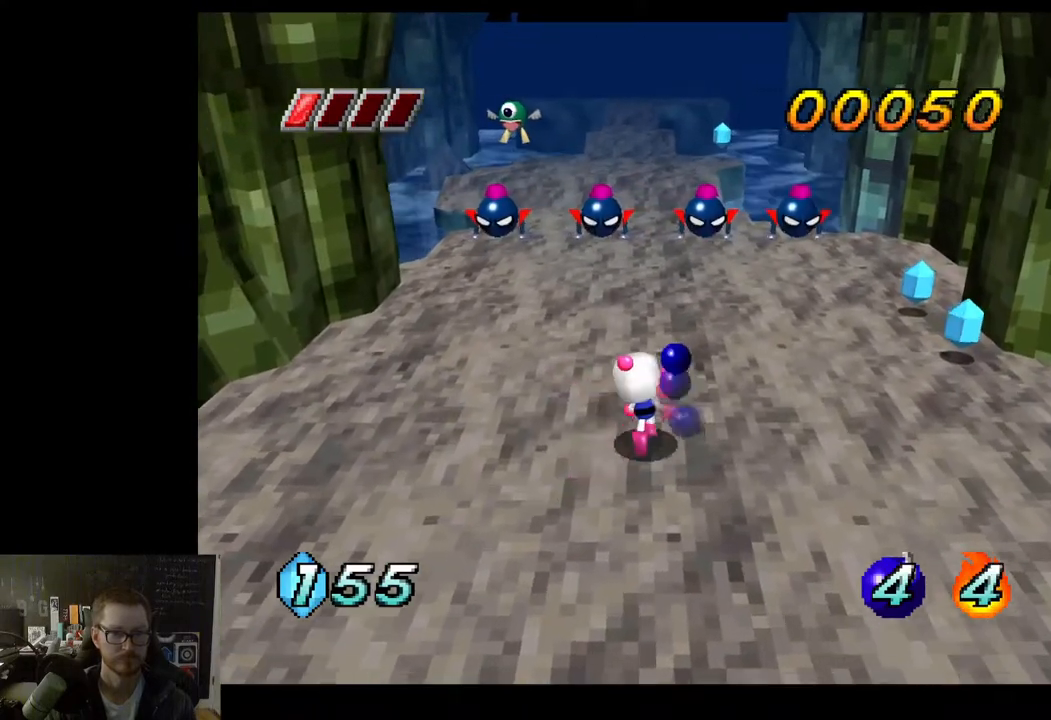
{"buttons": ["X"], "left_stick": "up", "right_stick": "center", "events": []}
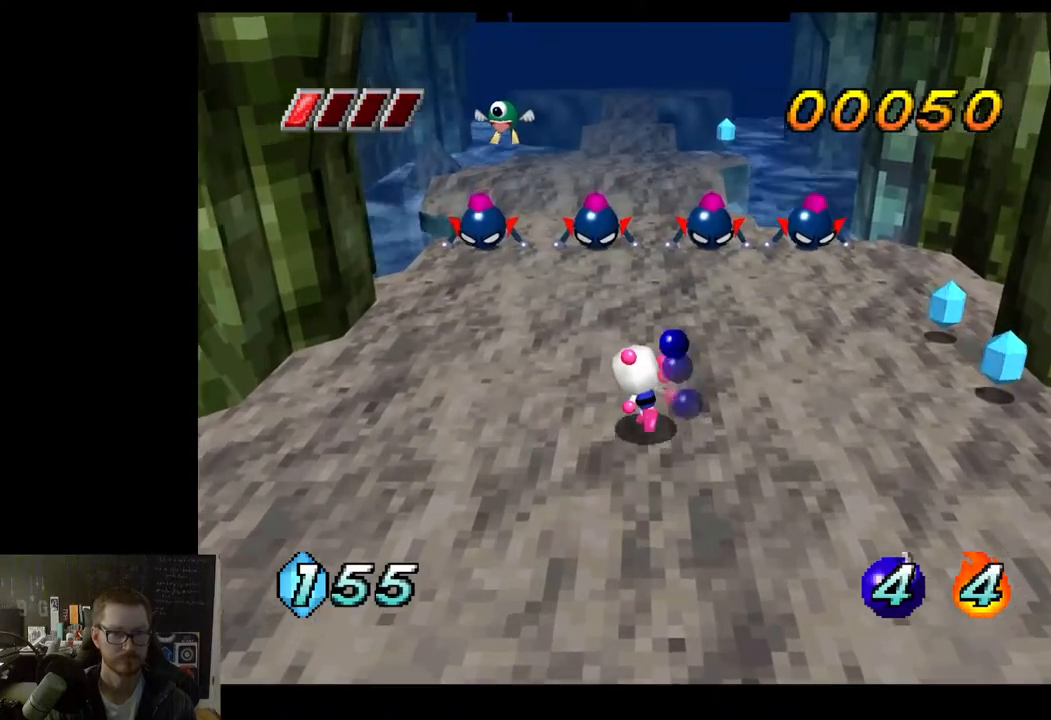
{"buttons": [], "left_stick": "up", "right_stick": "center", "events": [[317, "X", "up"]]}
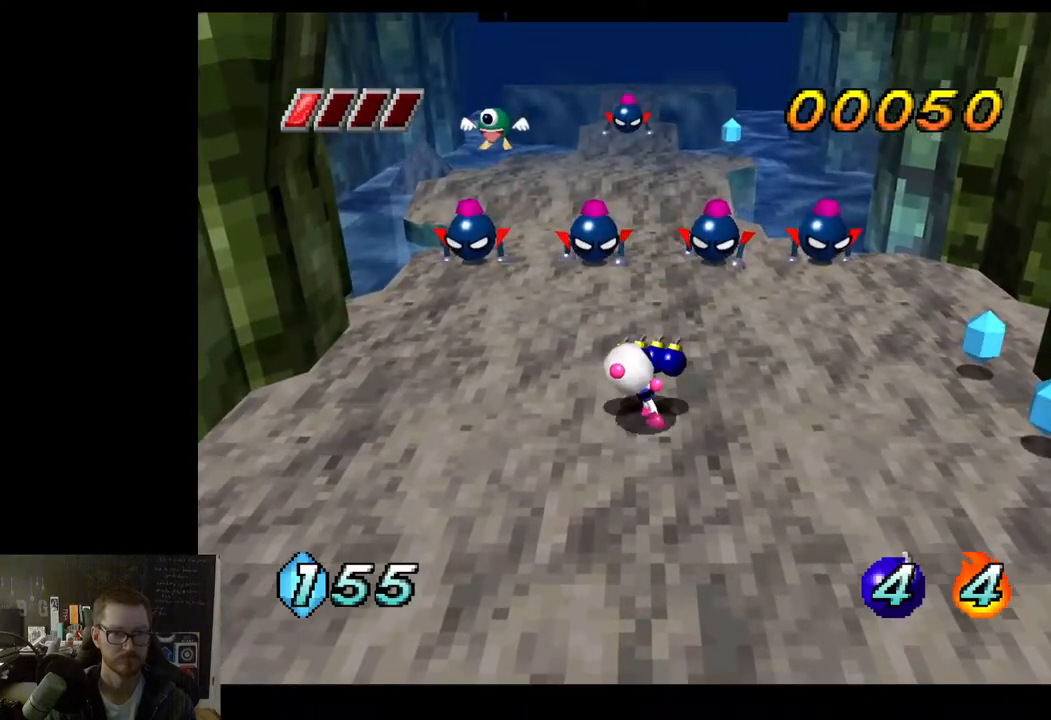
{"buttons": [], "left_stick": "center", "right_stick": "center", "events": [[333, "left_stick", "center"]]}
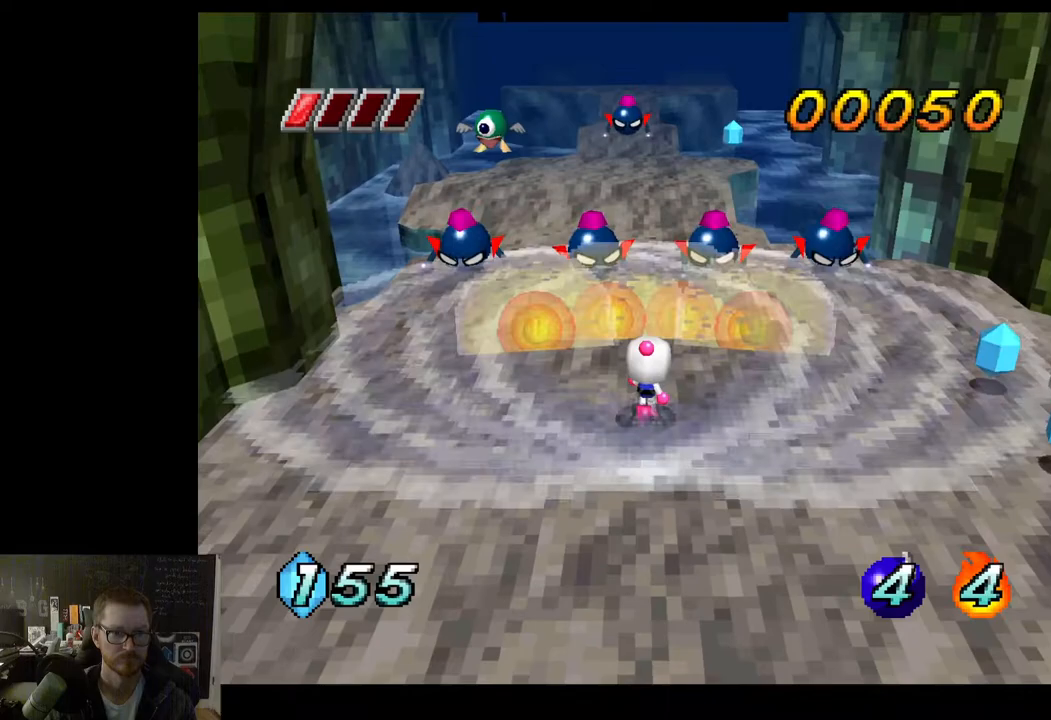
{"buttons": [], "left_stick": "down", "right_stick": "center", "events": [[267, "left_stick", "down"]]}
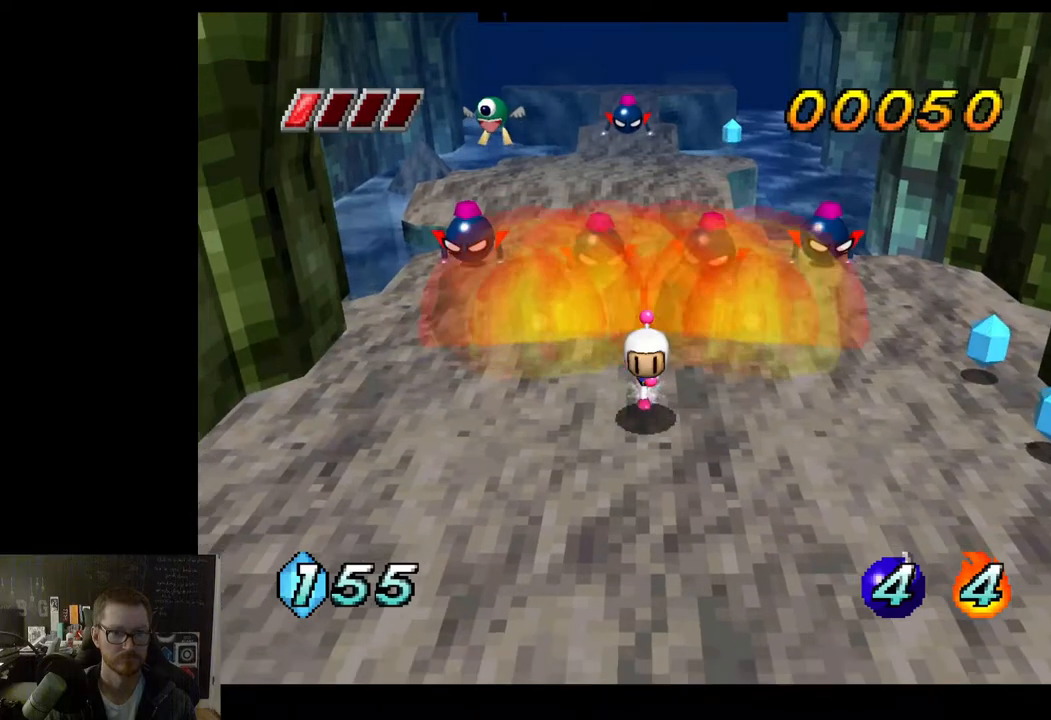
{"buttons": [], "left_stick": "center", "right_stick": "center", "events": [[450, "left_stick", "center"]]}
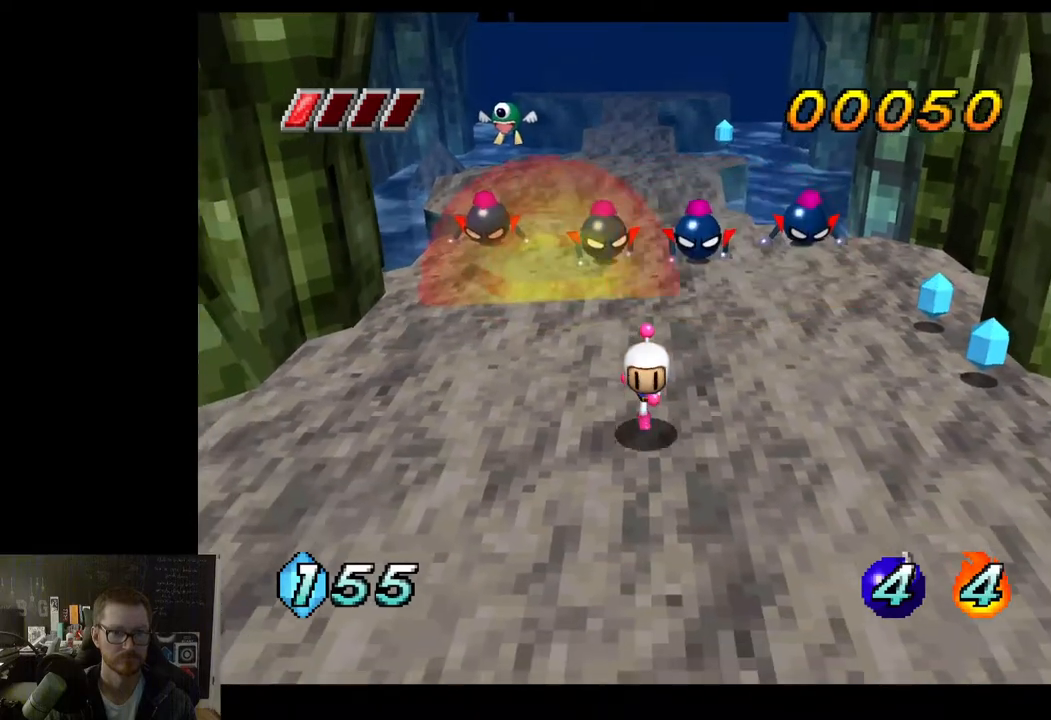
{"buttons": ["X"], "left_stick": "center", "right_stick": "center", "events": [[183, "X", "down"]]}
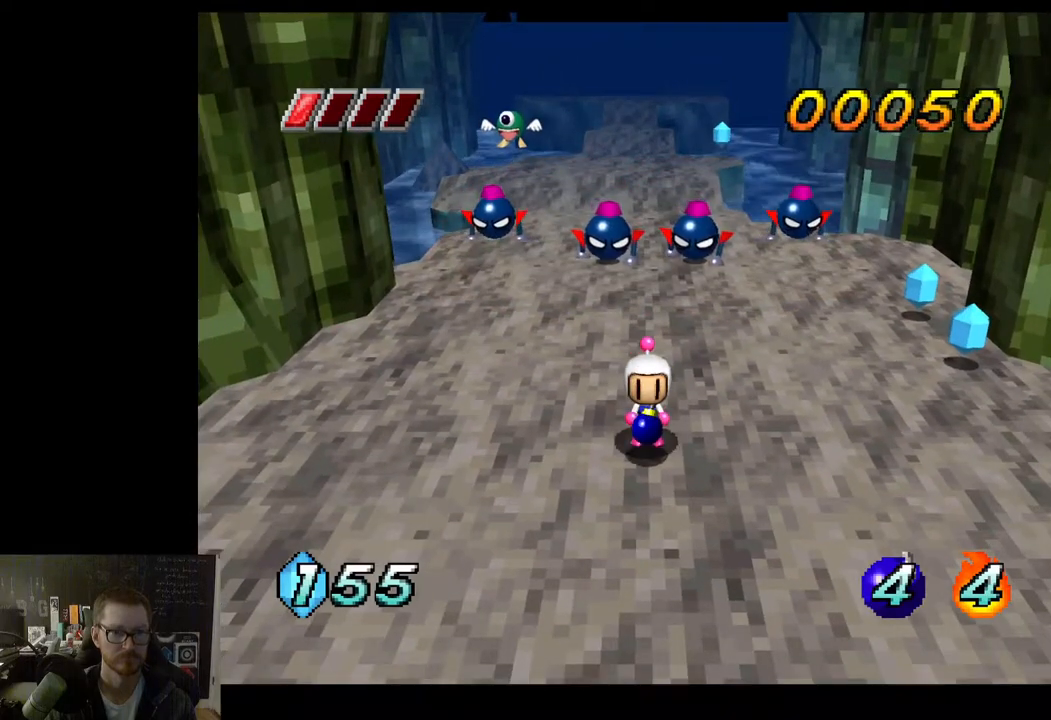
{"buttons": ["X"], "left_stick": "center", "right_stick": "center", "events": [[17, "left_stick", "up"], [333, "left_stick", "center"]]}
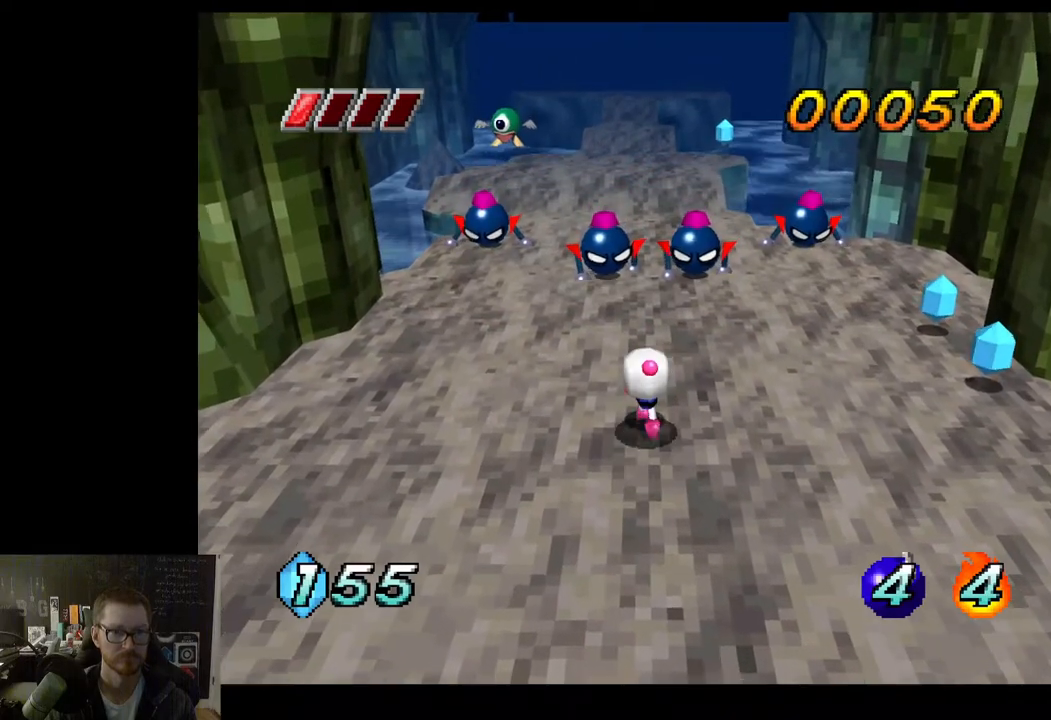
{"buttons": ["X"], "left_stick": "center", "right_stick": "center", "events": []}
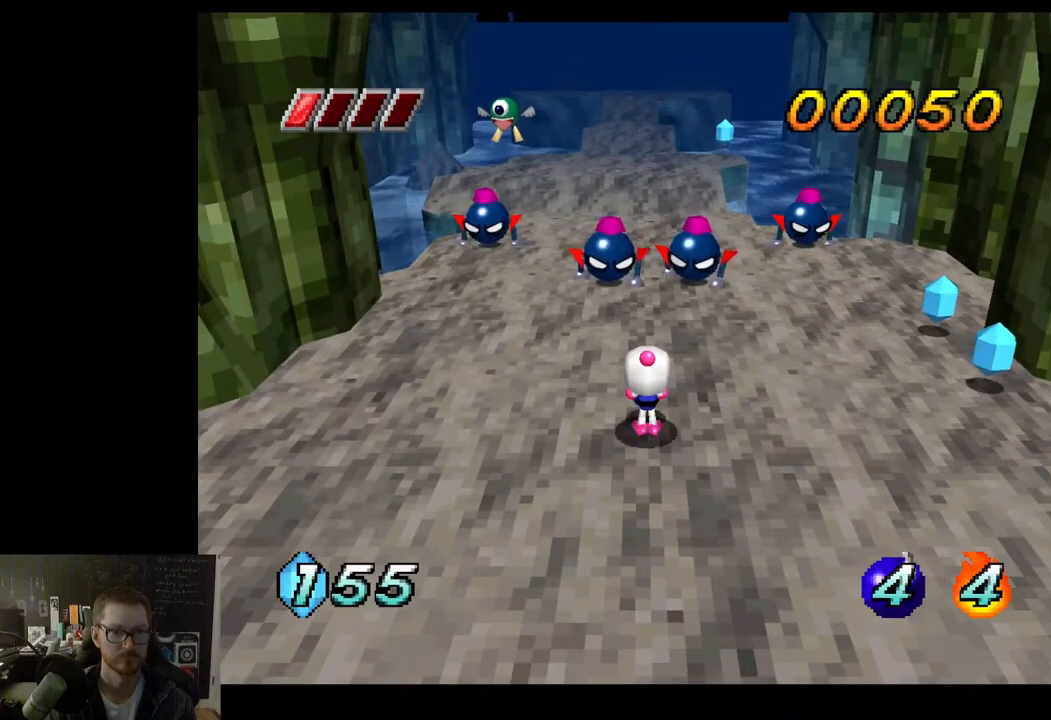
{"buttons": ["X"], "left_stick": "up", "right_stick": "center", "events": [[367, "left_stick", "up"]]}
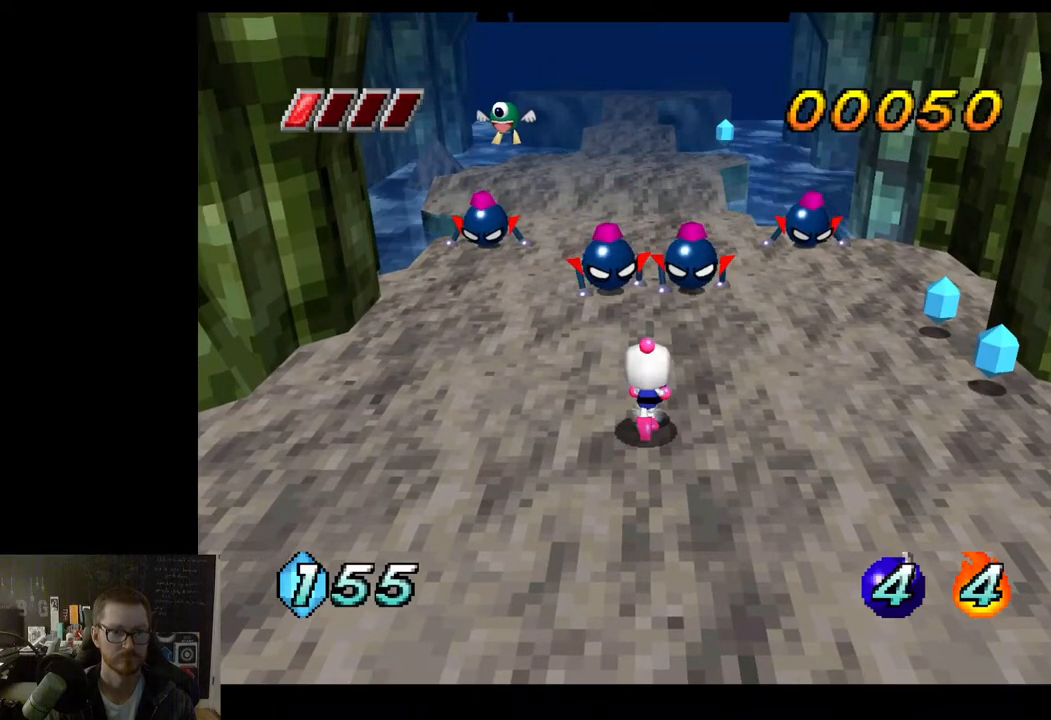
{"buttons": ["X"], "left_stick": "center", "right_stick": "center", "events": [[233, "left_stick", "center"]]}
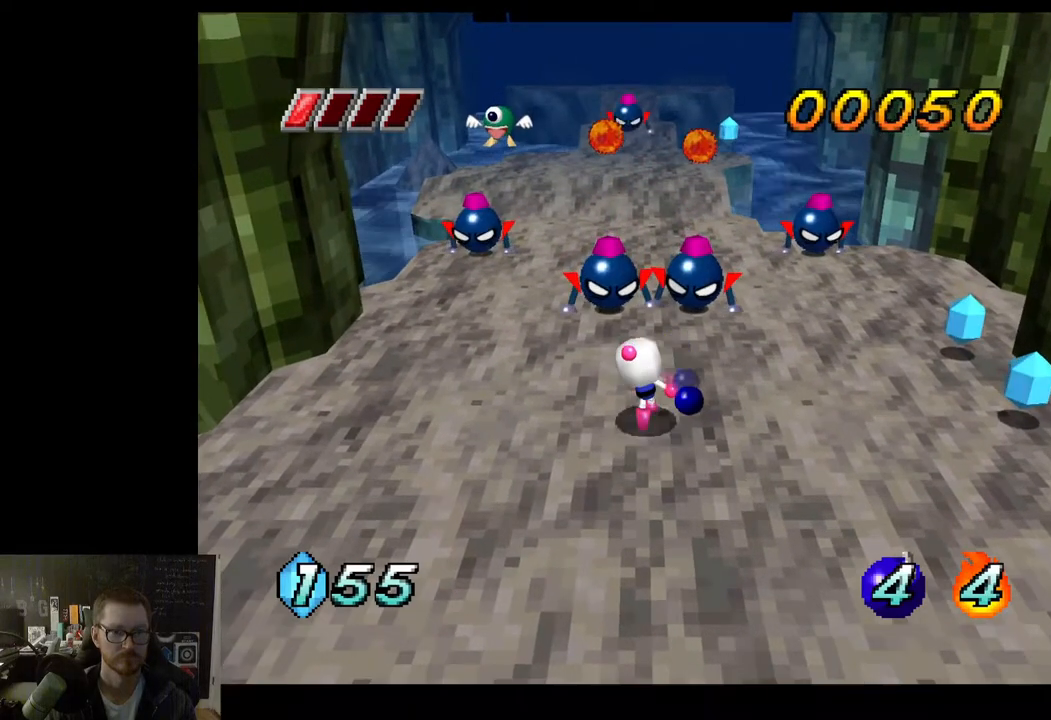
{"buttons": [], "left_stick": "up", "right_stick": "center", "events": [[83, "left_stick", "up"], [400, "X", "up"]]}
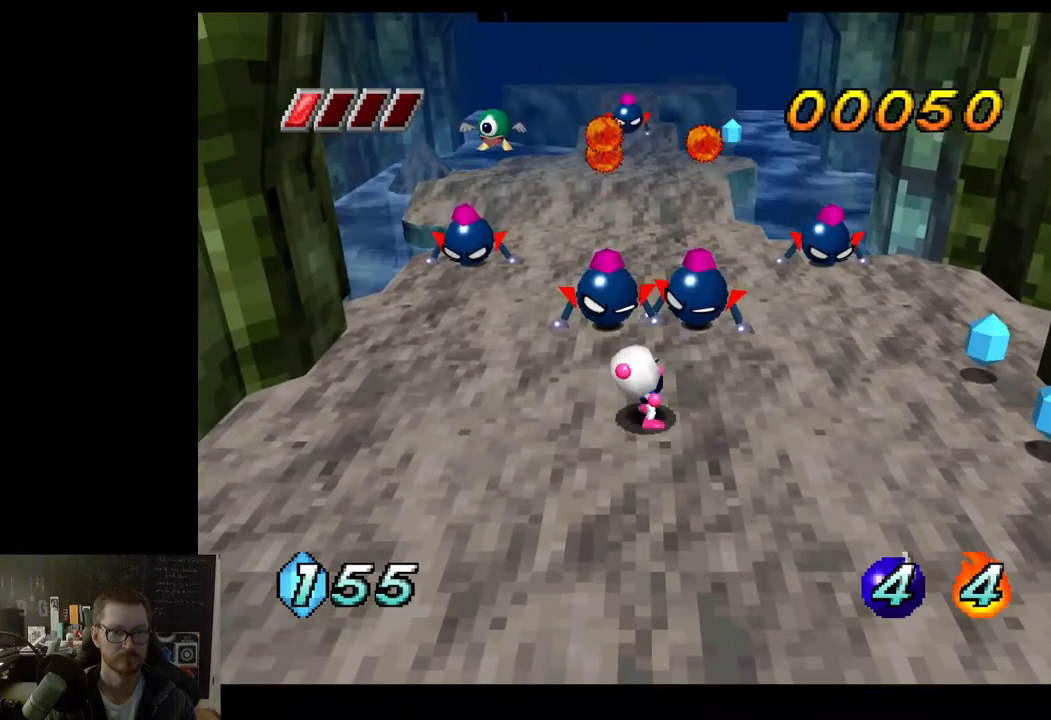
{"buttons": [], "left_stick": "down", "right_stick": "center", "events": [[50, "left_stick", "down"]]}
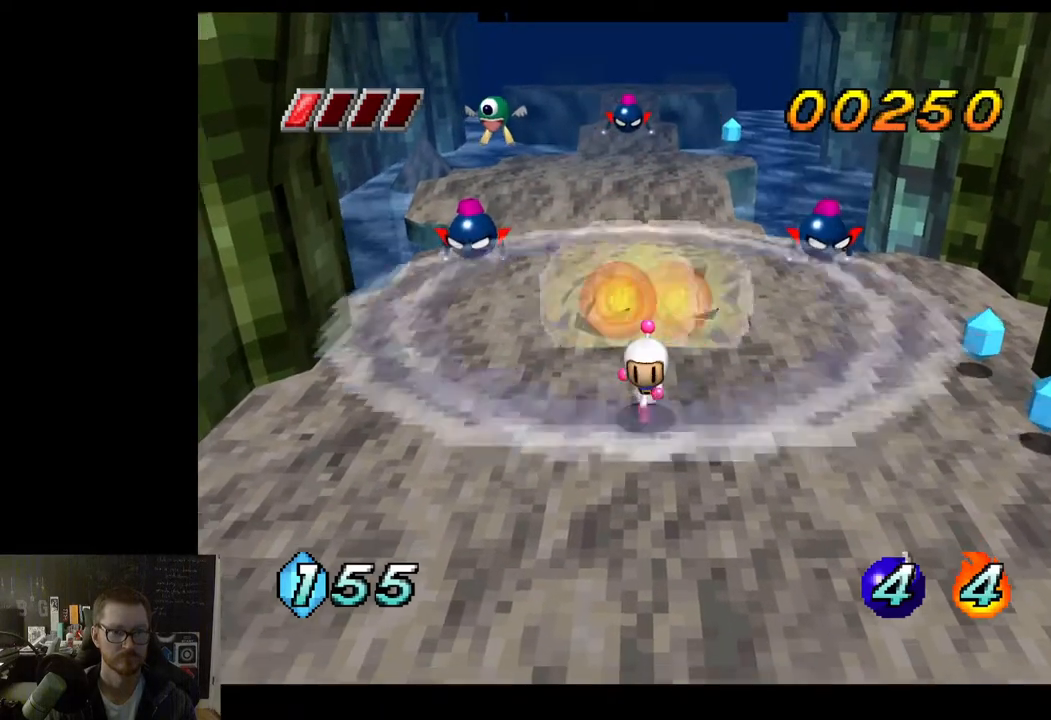
{"buttons": [], "left_stick": "down", "right_stick": "center", "events": []}
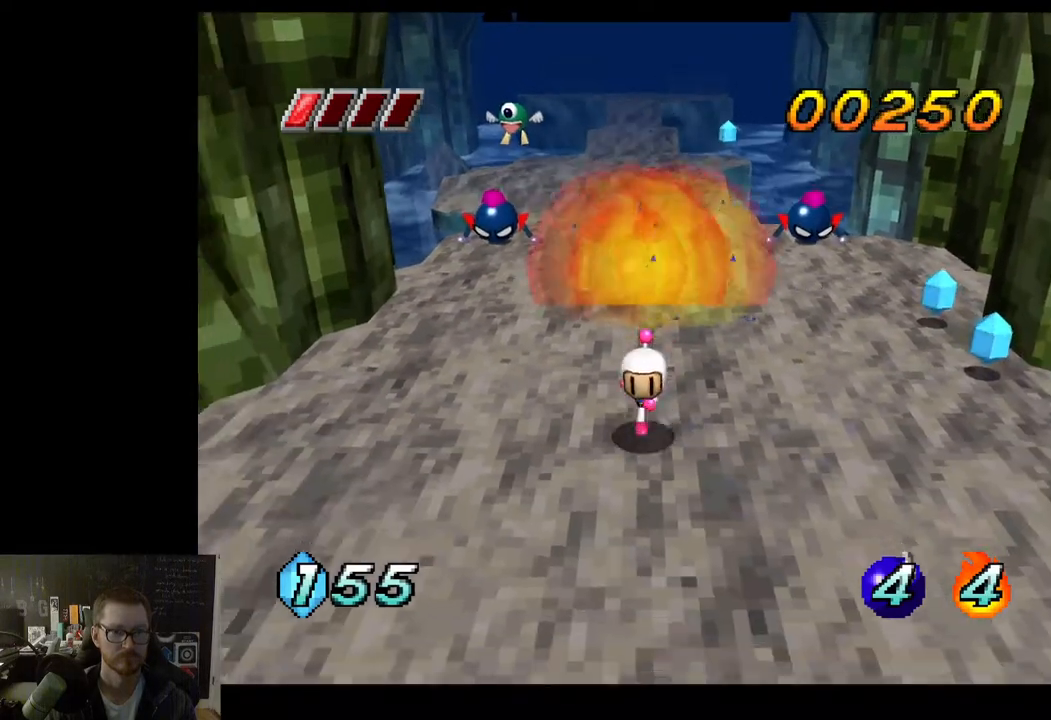
{"buttons": [], "left_stick": "right", "right_stick": "center", "events": [[150, "left_stick", "center"], [250, "left_stick", "right"]]}